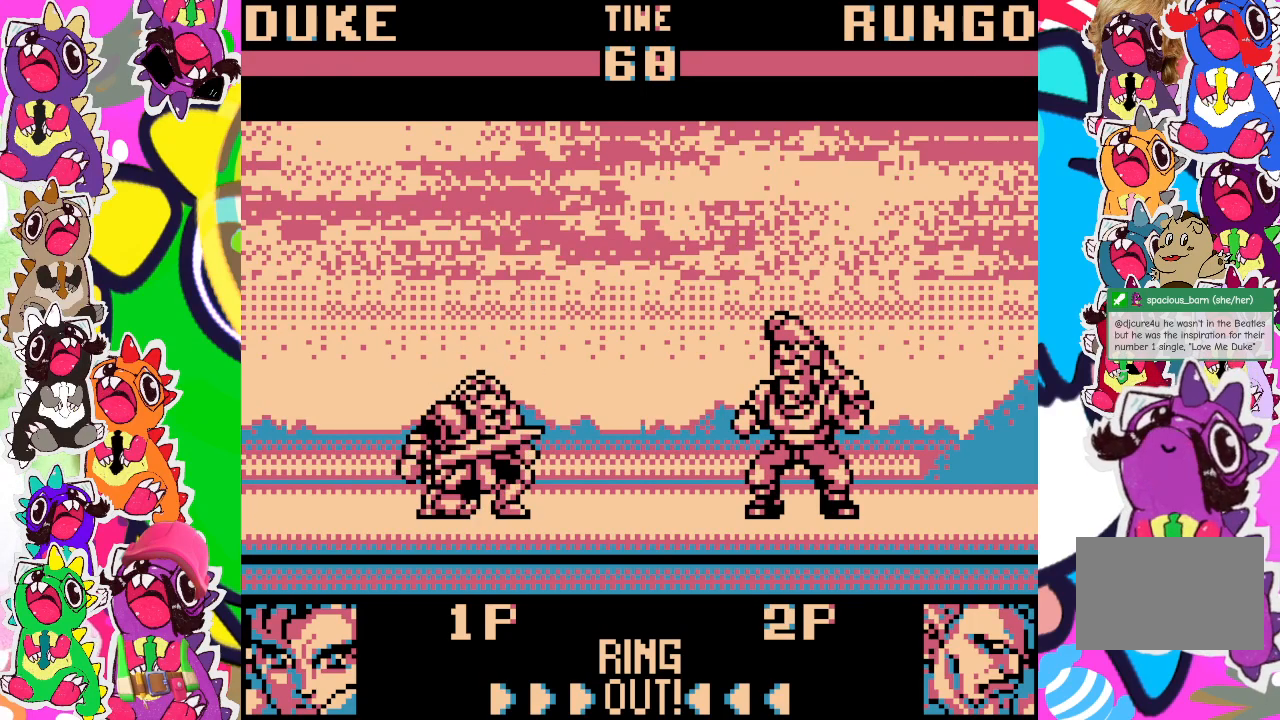
Gameplay with a controller (PlayStation layout); each line is a JSON object with the inputs held at the frame after it. "events" lists button and stick changes between this image and that frame as [ms after this image, input, new state], when the widget could be followed in between. Not read: L3 R3 right_stick.
{"buttons": ["SQUARE"], "left_stick": "center", "events": [[283, "DPAD_UP", "up"], [400, "DPAD_RIGHT", "up"], [450, "SQUARE", "down"]]}
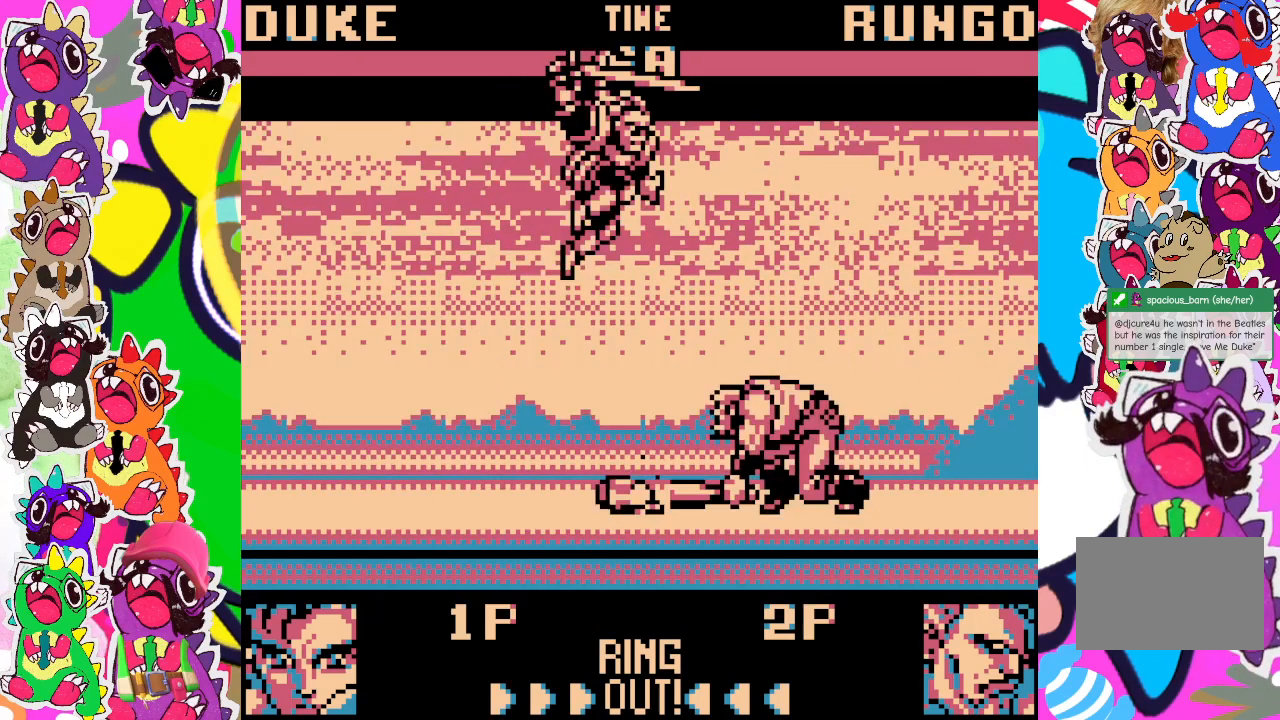
{"buttons": ["SQUARE", "DPAD_DOWN", "DPAD_LEFT"], "left_stick": "center", "events": [[33, "SQUARE", "up"], [83, "SQUARE", "down"], [100, "DPAD_DOWN", "down"], [167, "DPAD_LEFT", "down"], [167, "SQUARE", "up"], [233, "SQUARE", "down"], [283, "SQUARE", "up"], [350, "SQUARE", "down"], [417, "SQUARE", "up"], [467, "SQUARE", "down"]]}
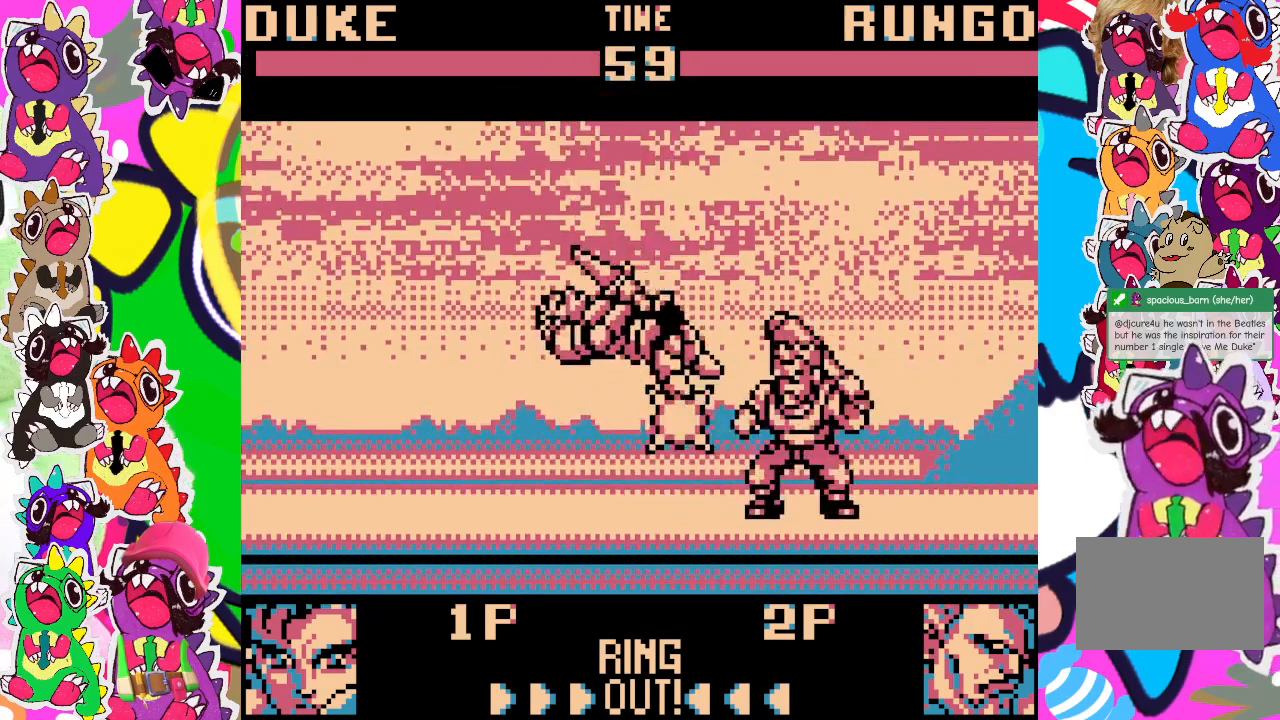
{"buttons": [], "left_stick": "center", "events": [[33, "SQUARE", "up"], [100, "SQUARE", "down"], [167, "SQUARE", "up"], [217, "SQUARE", "down"], [283, "SQUARE", "up"], [383, "SQUARE", "down"], [433, "DPAD_LEFT", "up"], [467, "DPAD_DOWN", "up"], [483, "SQUARE", "up"]]}
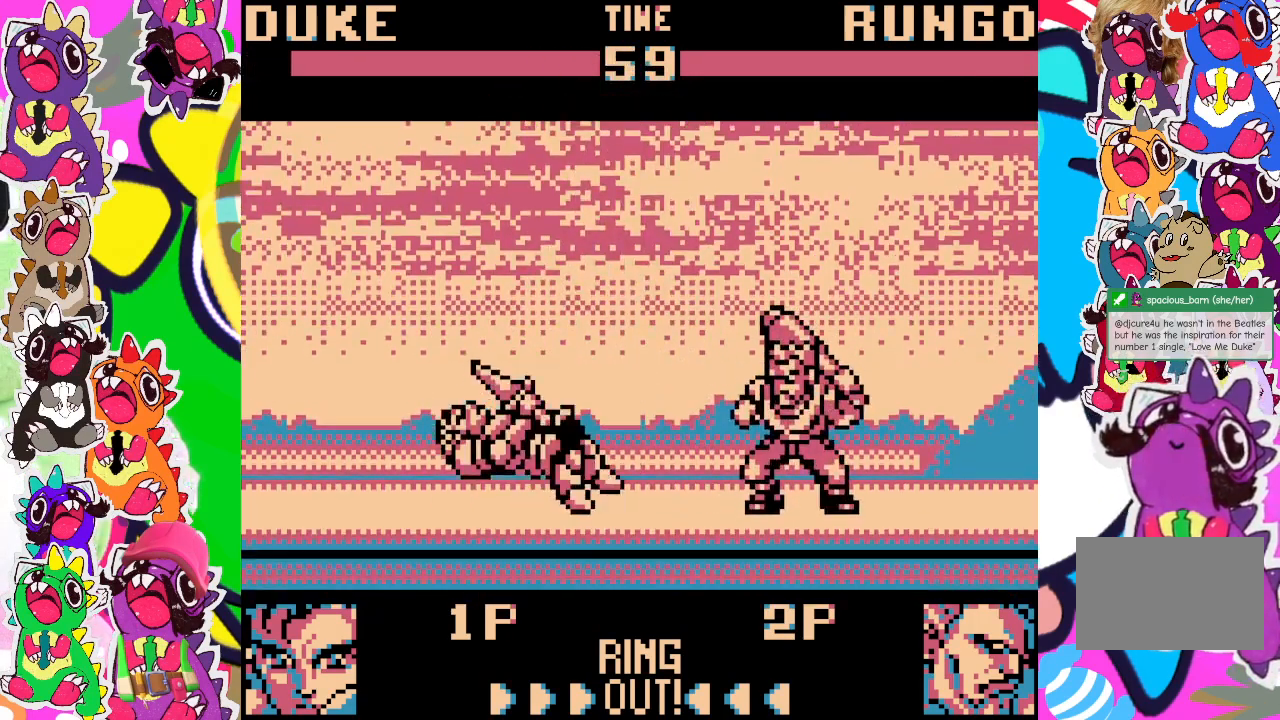
{"buttons": [], "left_stick": "center", "events": [[433, "SQUARE", "down"], [483, "SQUARE", "up"]]}
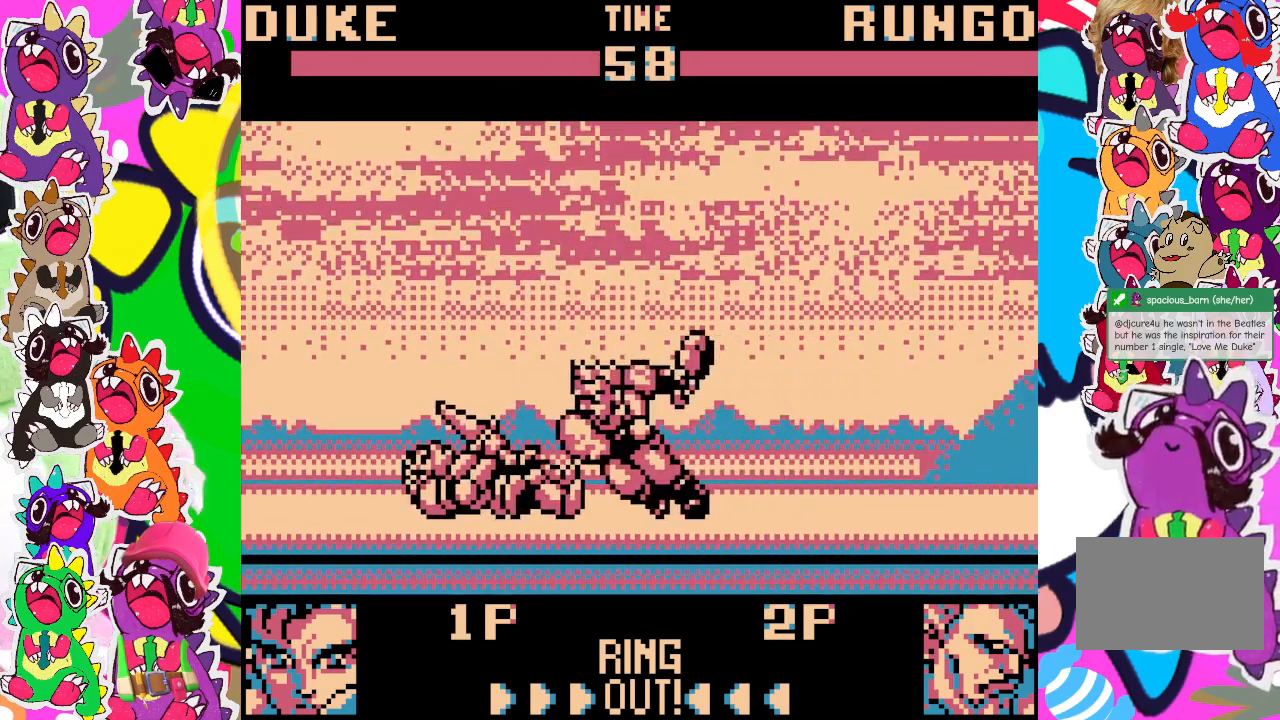
{"buttons": ["SQUARE", "DPAD_DOWN", "DPAD_LEFT"], "left_stick": "center", "events": [[83, "SQUARE", "down"], [150, "SQUARE", "up"], [200, "SQUARE", "down"], [267, "DPAD_LEFT", "down"], [283, "SQUARE", "up"], [350, "DPAD_DOWN", "down"], [367, "SQUARE", "down"], [417, "SQUARE", "up"], [500, "SQUARE", "down"]]}
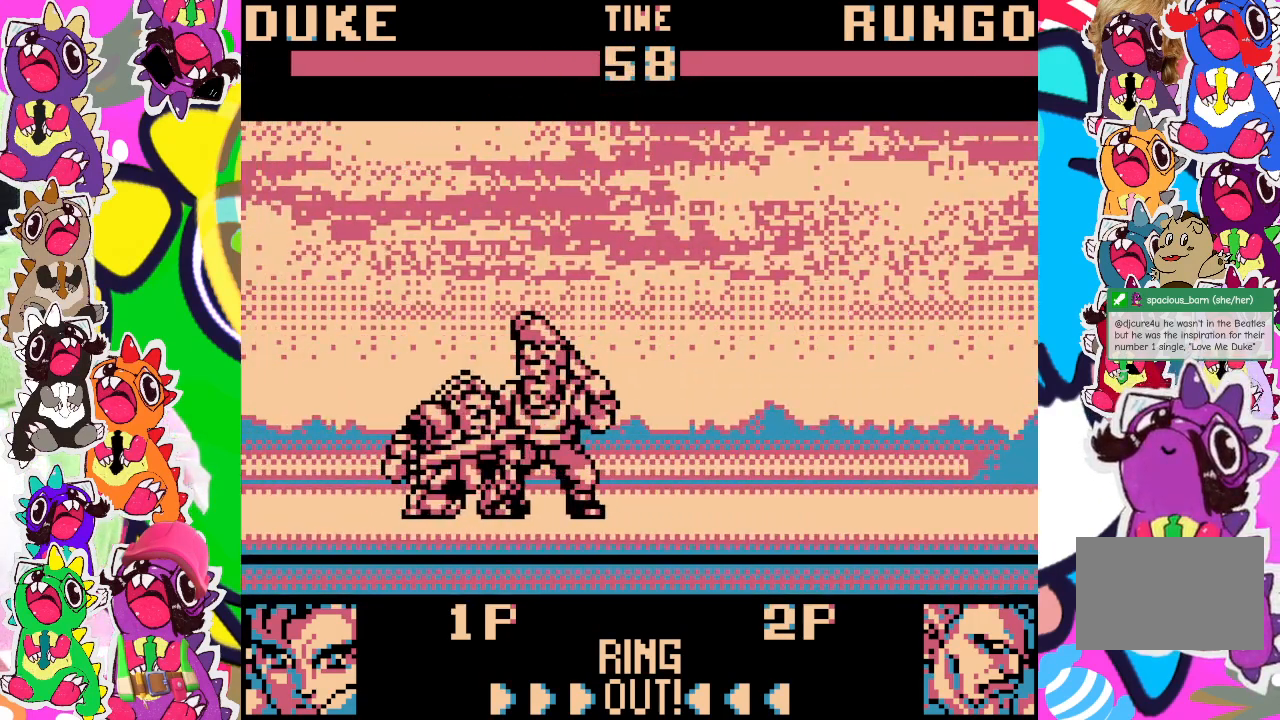
{"buttons": ["SQUARE", "DPAD_DOWN", "DPAD_LEFT"], "left_stick": "center", "events": [[50, "SQUARE", "up"], [117, "SQUARE", "down"], [183, "SQUARE", "up"], [250, "SQUARE", "down"], [300, "SQUARE", "up"], [383, "SQUARE", "down"], [450, "SQUARE", "up"], [500, "SQUARE", "down"]]}
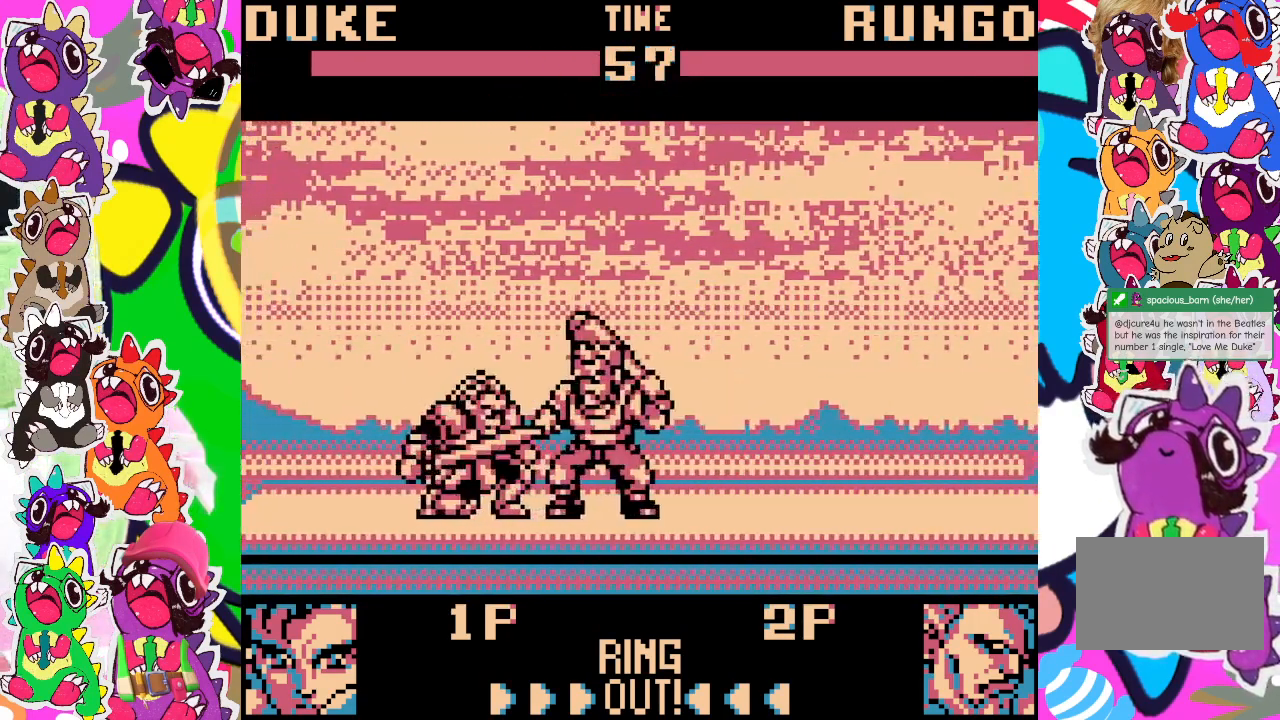
{"buttons": ["DPAD_DOWN", "DPAD_LEFT"], "left_stick": "center", "events": [[83, "SQUARE", "up"], [133, "SQUARE", "down"], [200, "SQUARE", "up"], [250, "SQUARE", "down"], [350, "SQUARE", "up"], [400, "SQUARE", "down"], [483, "SQUARE", "up"]]}
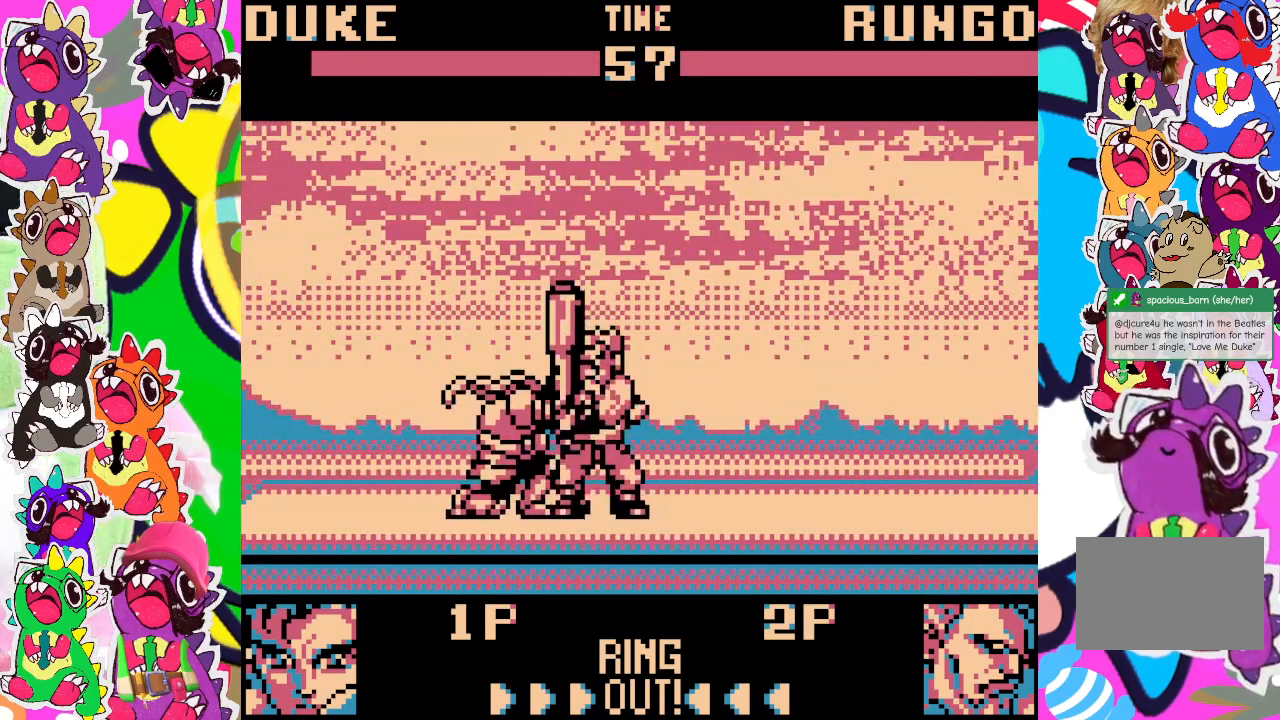
{"buttons": ["SQUARE", "DPAD_DOWN", "DPAD_LEFT"], "left_stick": "center", "events": [[33, "SQUARE", "down"], [133, "SQUARE", "up"], [183, "SQUARE", "down"], [267, "SQUARE", "up"], [333, "SQUARE", "down"], [383, "SQUARE", "up"], [467, "SQUARE", "down"]]}
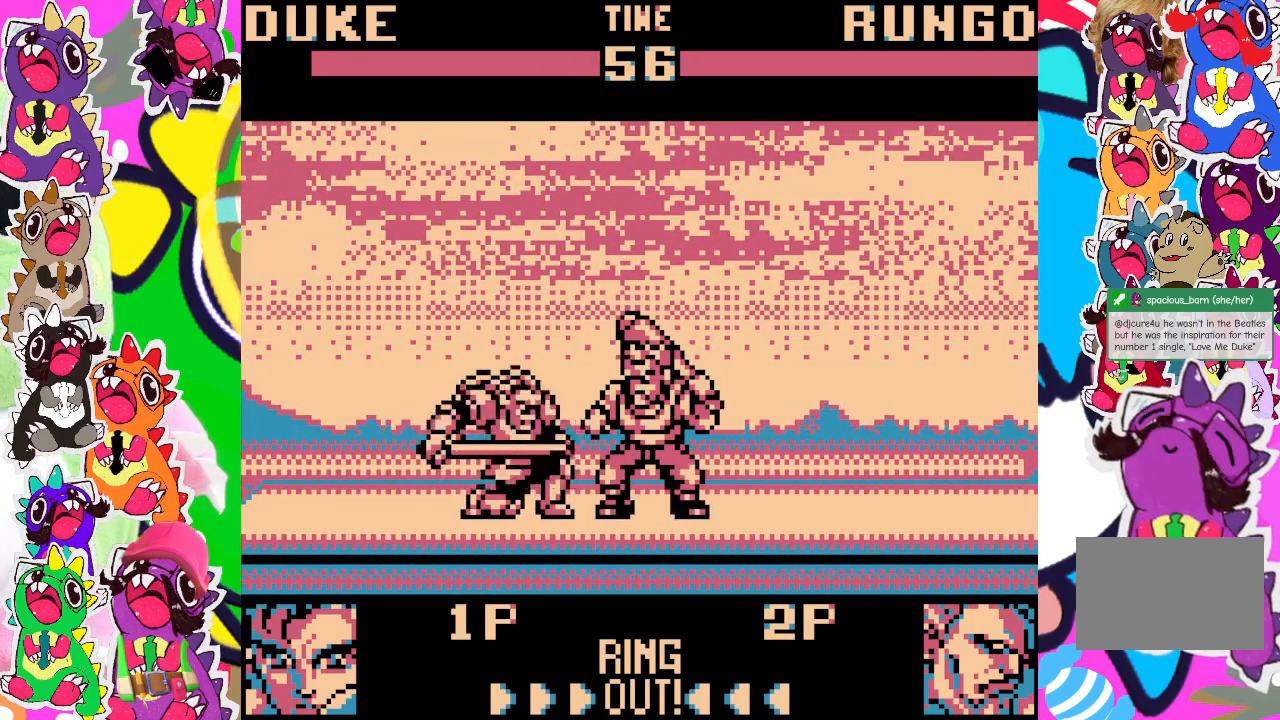
{"buttons": ["DPAD_DOWN", "DPAD_LEFT"], "left_stick": "center", "events": [[50, "SQUARE", "up"], [117, "SQUARE", "down"], [200, "SQUARE", "up"], [267, "SQUARE", "down"], [367, "SQUARE", "up"], [417, "SQUARE", "down"], [483, "SQUARE", "up"]]}
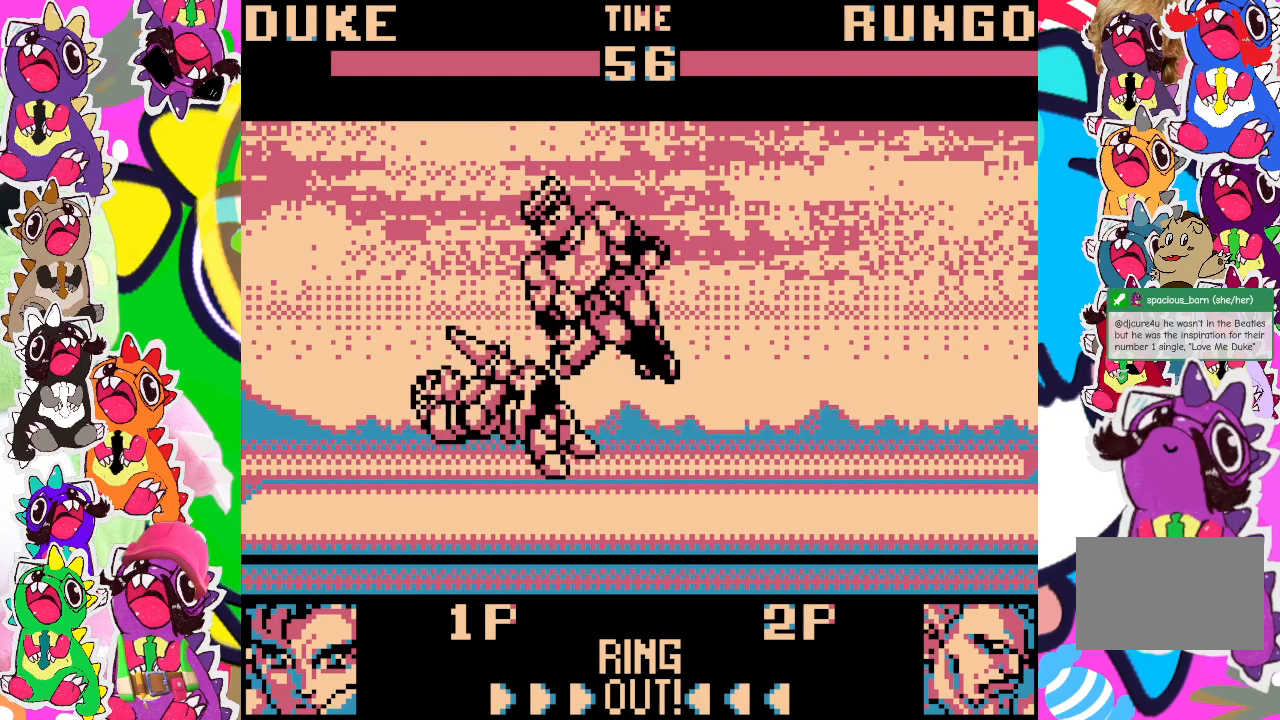
{"buttons": ["DPAD_DOWN", "DPAD_LEFT"], "left_stick": "center", "events": [[50, "SQUARE", "down"], [150, "SQUARE", "up"], [200, "SQUARE", "down"], [300, "SQUARE", "up"], [400, "SQUARE", "down"], [483, "SQUARE", "up"]]}
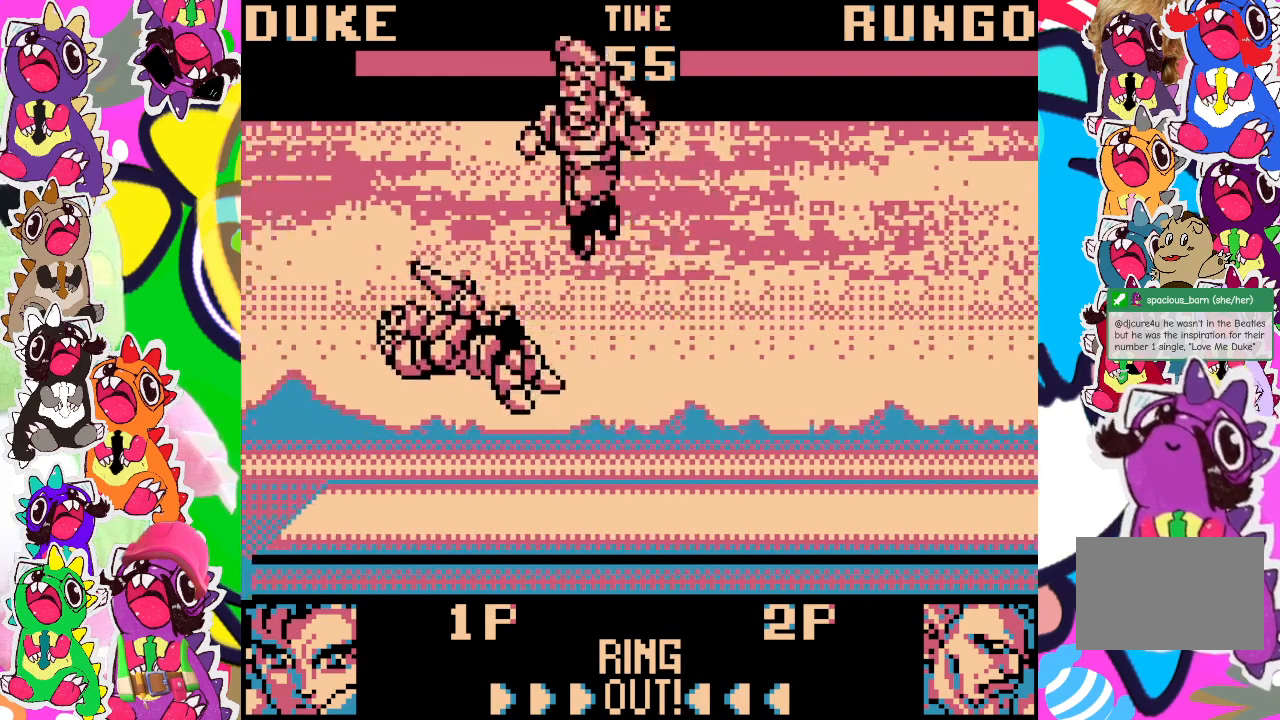
{"buttons": ["SQUARE", "DPAD_DOWN", "DPAD_LEFT"], "left_stick": "center", "events": [[83, "SQUARE", "down"], [133, "SQUARE", "up"], [217, "SQUARE", "down"], [283, "SQUARE", "up"], [367, "SQUARE", "down"], [400, "SQUARE", "up"], [483, "SQUARE", "down"]]}
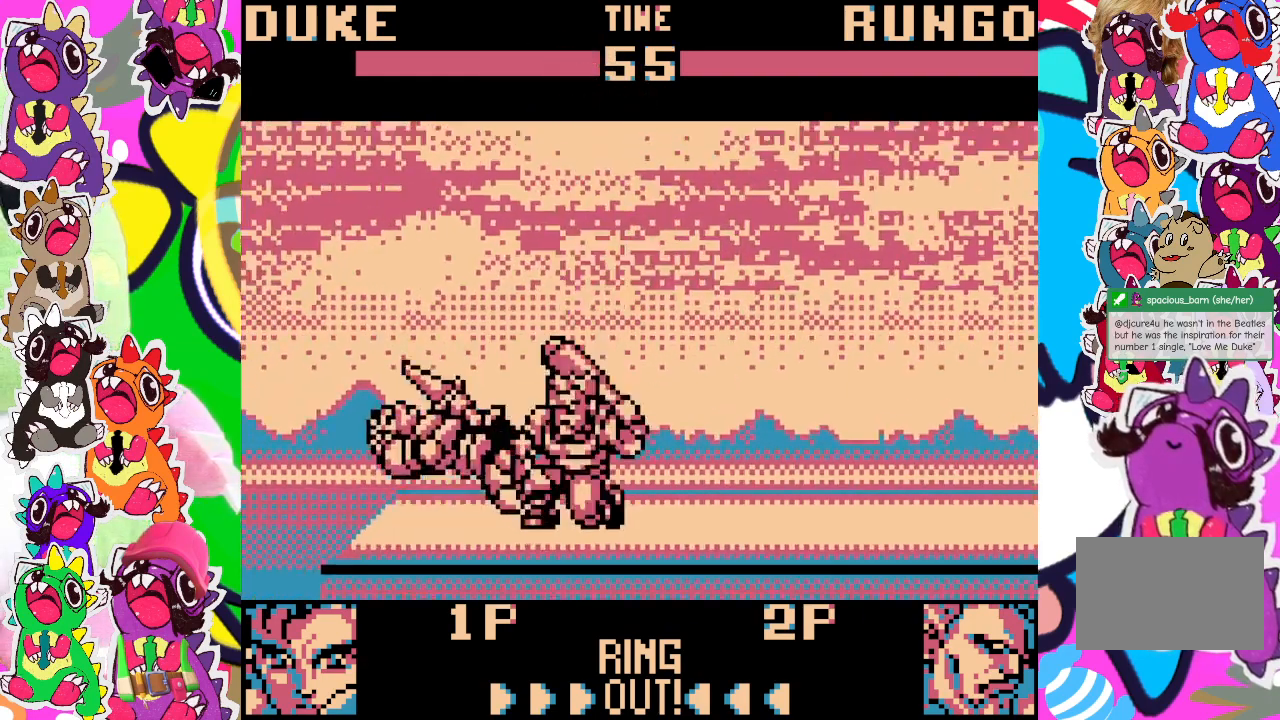
{"buttons": ["DPAD_DOWN", "DPAD_LEFT"], "left_stick": "center", "events": [[50, "SQUARE", "up"], [133, "SQUARE", "down"], [200, "SQUARE", "up"], [283, "SQUARE", "down"], [317, "SQUARE", "up"], [417, "SQUARE", "down"], [467, "SQUARE", "up"]]}
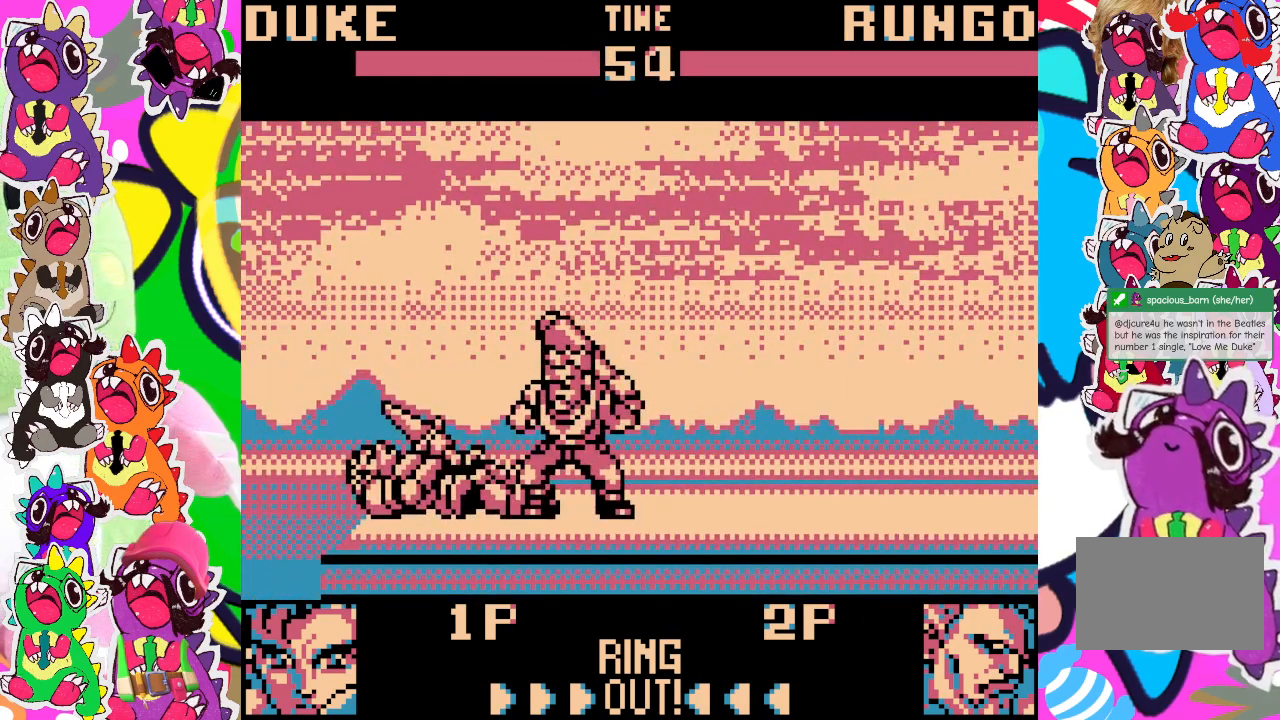
{"buttons": ["CROSS", "SQUARE", "DPAD_DOWN"], "left_stick": "center", "events": [[83, "DPAD_LEFT", "up"], [83, "SQUARE", "down"], [117, "SQUARE", "up"], [167, "DPAD_DOWN", "up"], [250, "DPAD_RIGHT", "down"], [283, "CROSS", "down"], [283, "SQUARE", "down"], [333, "SQUARE", "up"], [383, "DPAD_RIGHT", "up"], [400, "CROSS", "up"], [417, "CROSS", "down"], [417, "DPAD_DOWN", "down"], [483, "SQUARE", "down"]]}
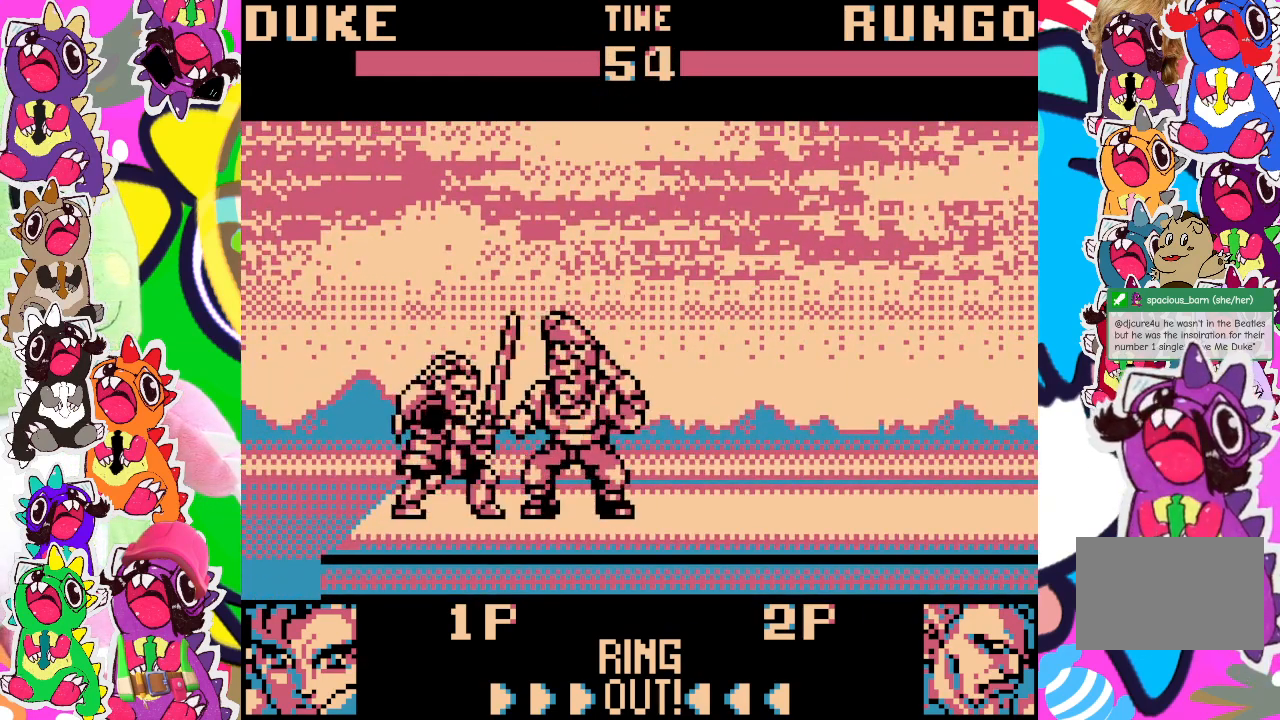
{"buttons": ["CROSS", "DPAD_DOWN", "DPAD_LEFT"], "left_stick": "center", "events": [[17, "DPAD_LEFT", "down"], [50, "CROSS", "up"], [50, "SQUARE", "up"], [150, "CROSS", "down"], [233, "SQUARE", "down"], [250, "CROSS", "up"], [283, "SQUARE", "up"], [383, "SQUARE", "down"], [433, "CROSS", "down"], [500, "SQUARE", "up"]]}
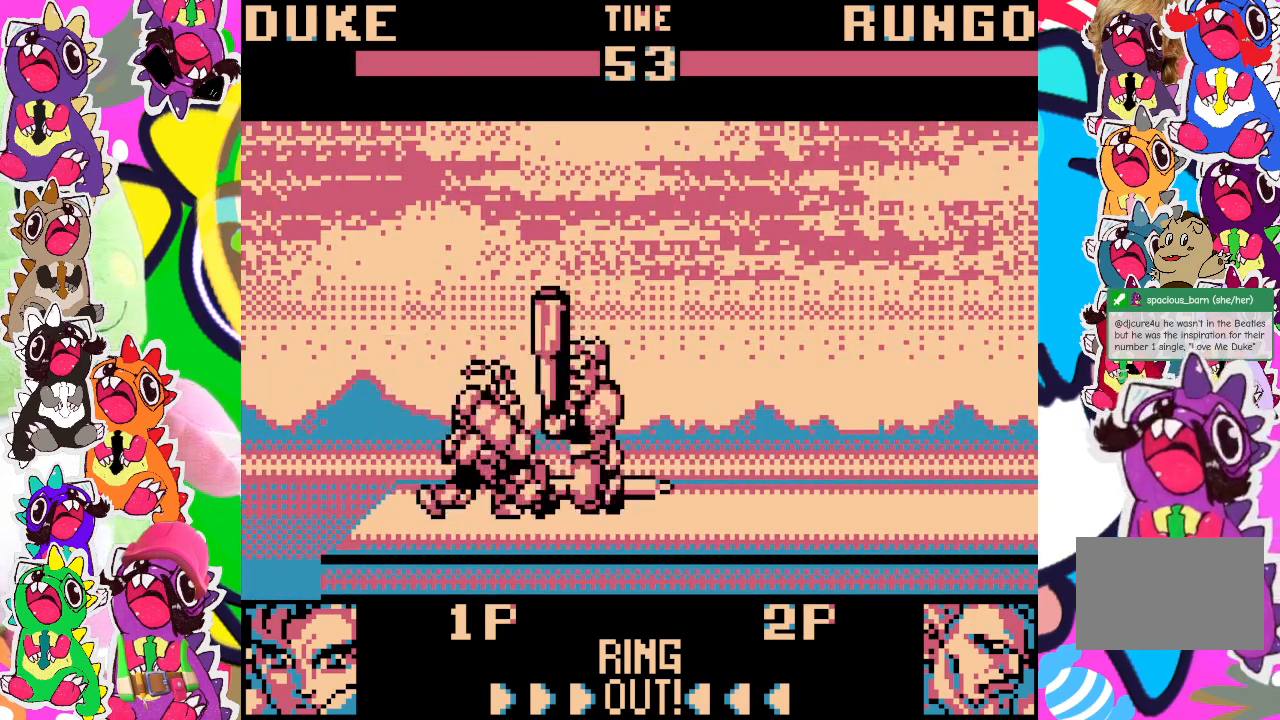
{"buttons": ["CROSS", "DPAD_DOWN", "DPAD_LEFT"], "left_stick": "center", "events": [[117, "SQUARE", "down"], [150, "CROSS", "up"], [183, "SQUARE", "up"], [217, "SQUARE", "down"], [233, "SQUARE", "up"], [283, "CROSS", "down"], [367, "SQUARE", "down"], [417, "CROSS", "up"], [483, "CROSS", "down"], [483, "SQUARE", "up"]]}
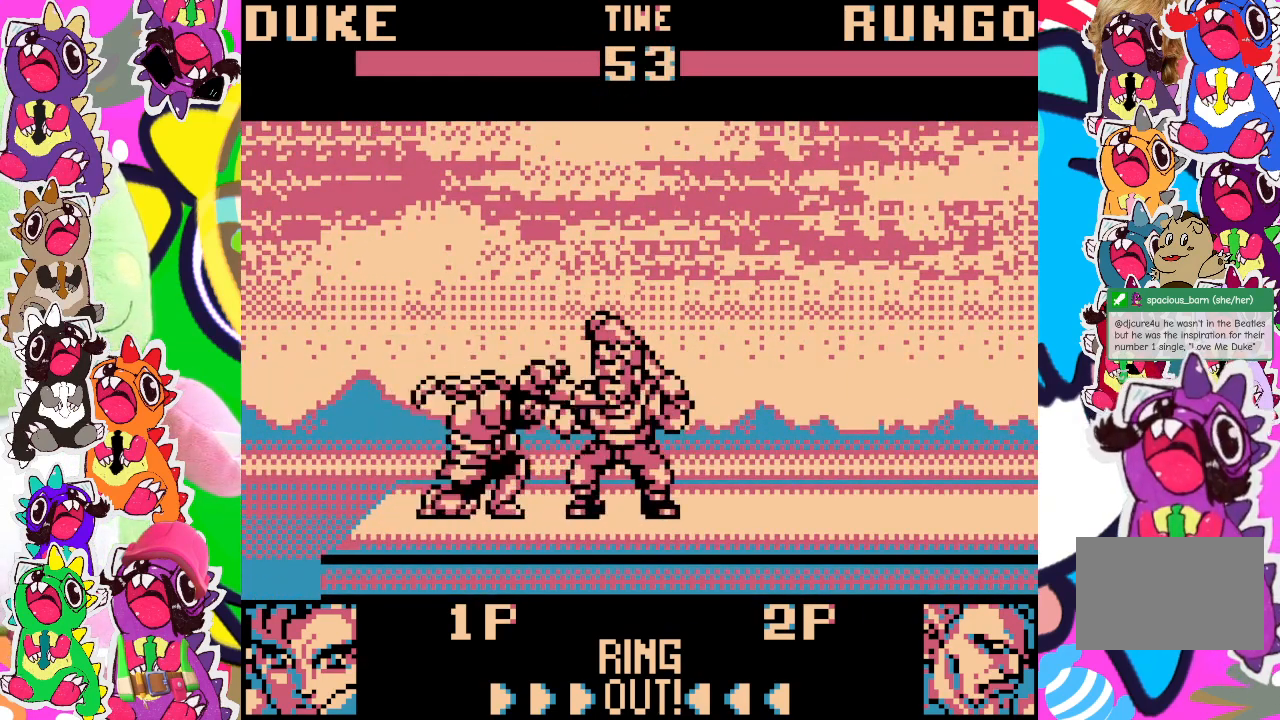
{"buttons": ["DPAD_DOWN", "DPAD_LEFT"], "left_stick": "center", "events": [[83, "SQUARE", "down"], [133, "CROSS", "up"], [133, "SQUARE", "up"], [183, "SQUARE", "down"], [217, "SQUARE", "up"], [233, "CROSS", "down"], [300, "SQUARE", "down"], [333, "CROSS", "up"], [333, "SQUARE", "up"], [433, "SQUARE", "down"], [483, "SQUARE", "up"]]}
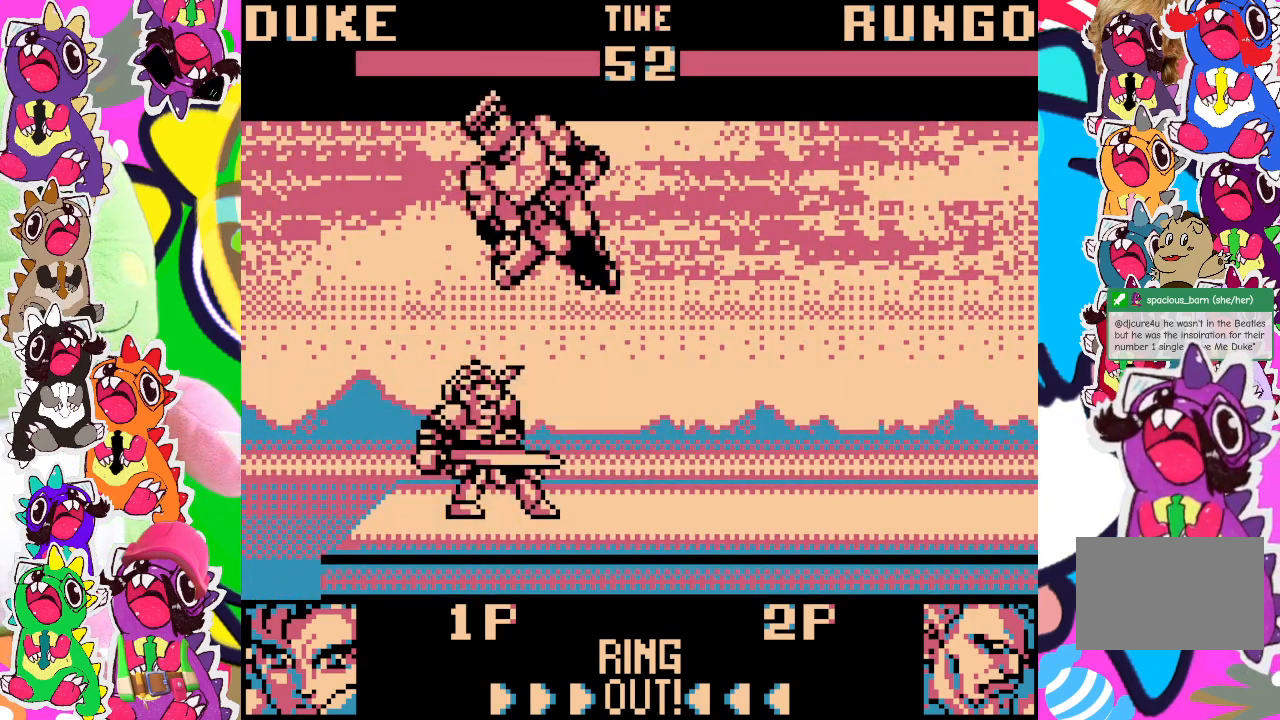
{"buttons": ["DPAD_RIGHT"], "left_stick": "center", "events": [[67, "SQUARE", "down"], [150, "SQUARE", "up"], [250, "DPAD_LEFT", "up"], [317, "DPAD_DOWN", "up"], [350, "DPAD_RIGHT", "down"]]}
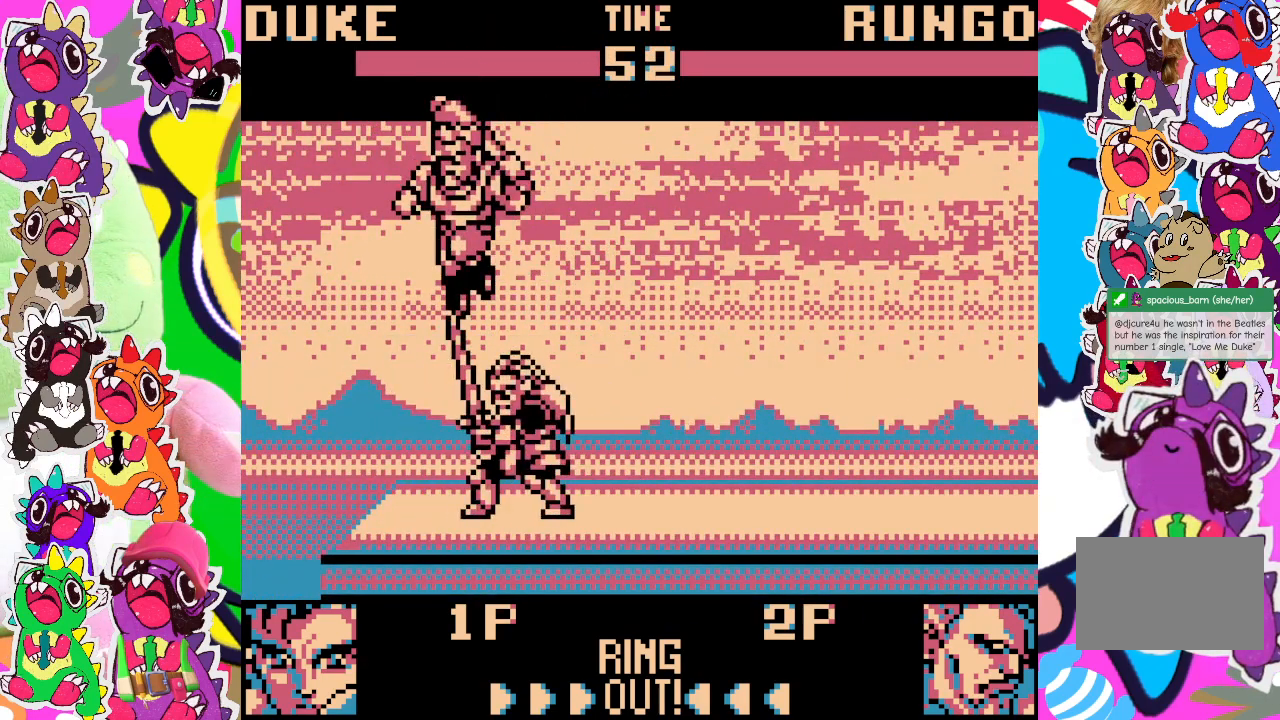
{"buttons": ["DPAD_DOWN", "DPAD_RIGHT"], "left_stick": "center", "events": [[50, "SQUARE", "down"], [117, "SQUARE", "up"], [217, "DPAD_DOWN", "down"], [217, "SQUARE", "down"], [250, "DPAD_RIGHT", "up"], [283, "SQUARE", "up"], [317, "SQUARE", "down"], [383, "SQUARE", "up"], [450, "DPAD_RIGHT", "down"], [450, "SQUARE", "down"], [483, "SQUARE", "up"]]}
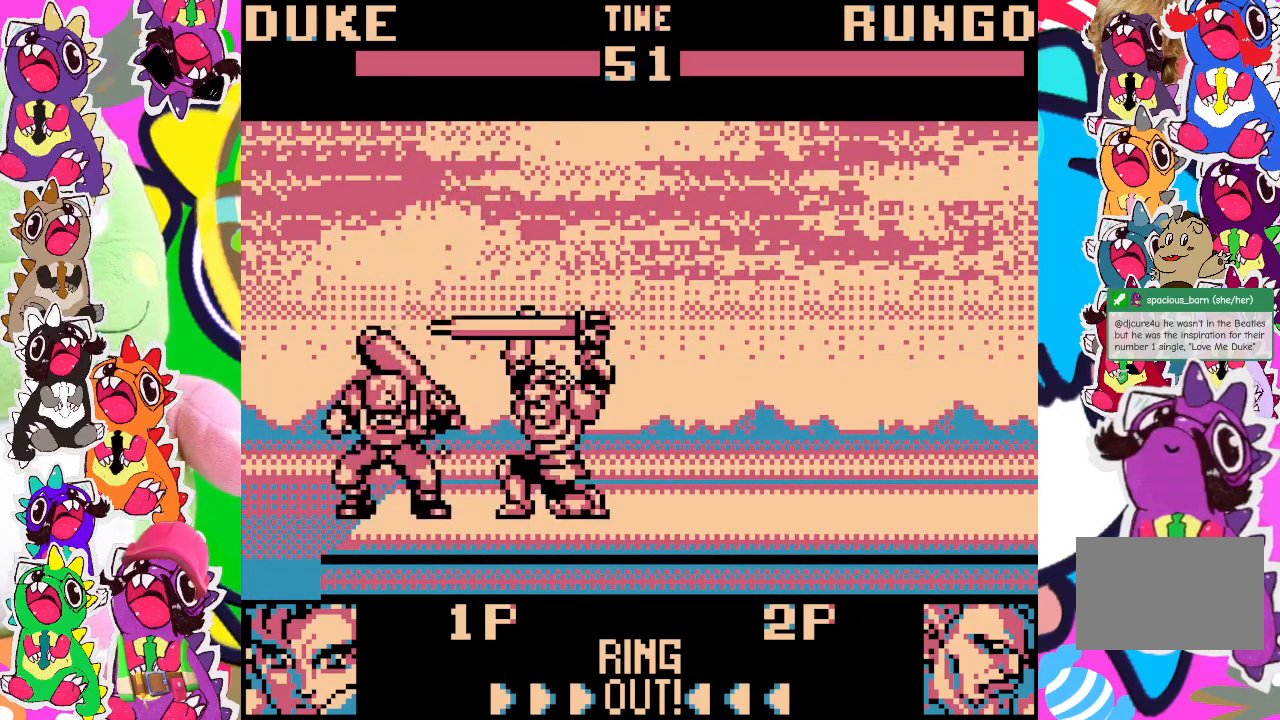
{"buttons": ["SQUARE", "DPAD_DOWN", "DPAD_RIGHT"], "left_stick": "center", "events": [[83, "SQUARE", "down"], [150, "SQUARE", "up"], [183, "SQUARE", "down"]]}
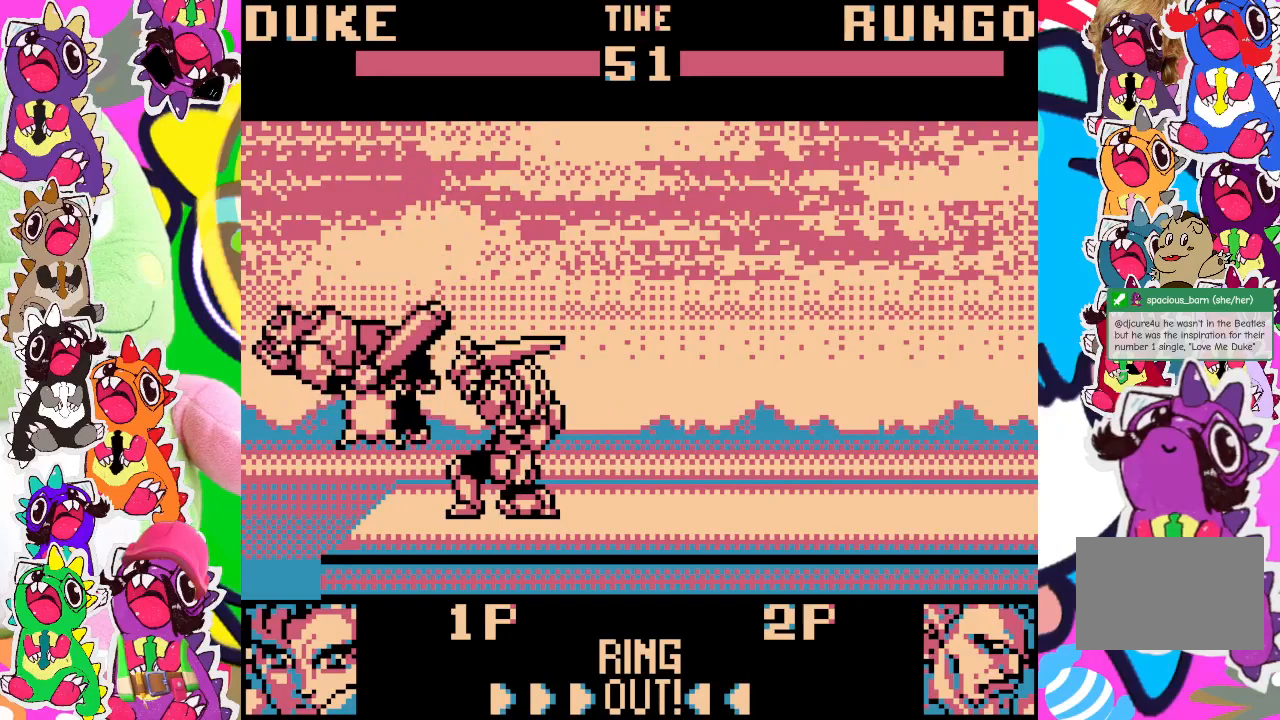
{"buttons": [], "left_stick": "center", "events": [[50, "SQUARE", "up"], [117, "SQUARE", "down"], [217, "SQUARE", "up"], [350, "DPAD_RIGHT", "up"], [383, "DPAD_DOWN", "up"]]}
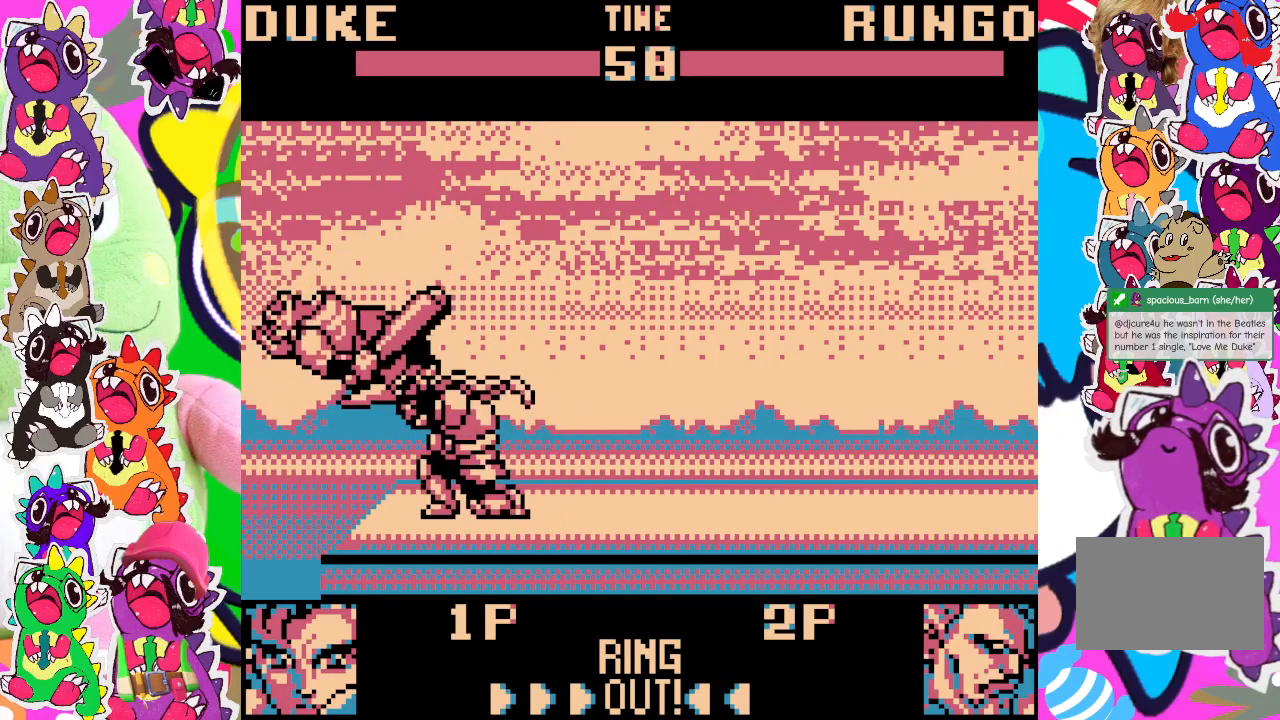
{"buttons": [], "left_stick": "center", "events": []}
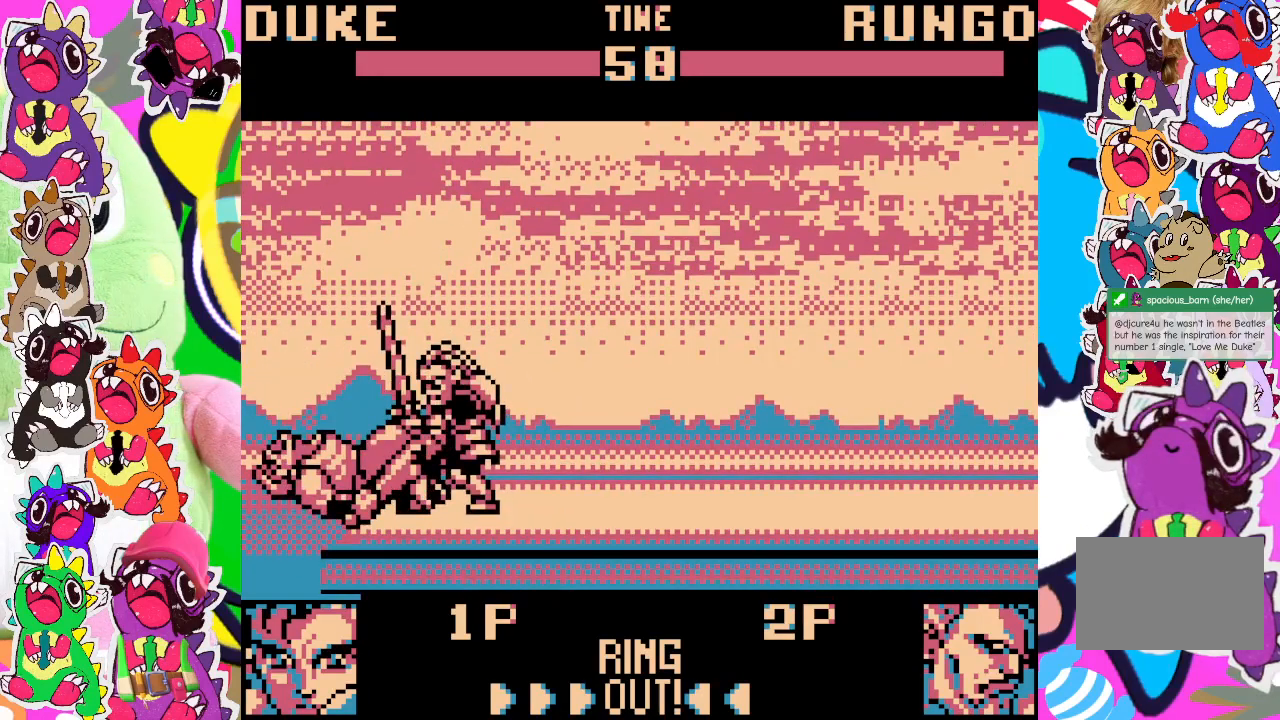
{"buttons": [], "left_stick": "center", "events": [[83, "DPAD_RIGHT", "down"], [383, "DPAD_RIGHT", "up"]]}
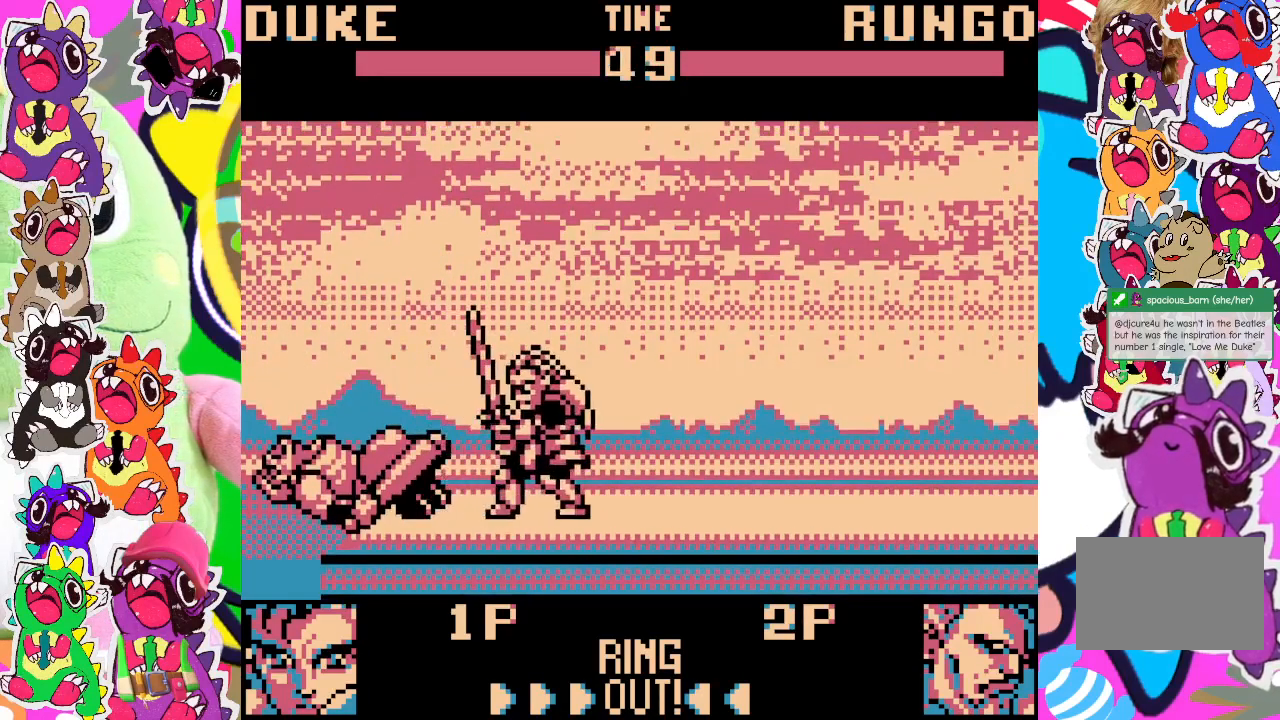
{"buttons": ["DPAD_DOWN", "DPAD_RIGHT"], "left_stick": "center", "events": [[100, "DPAD_RIGHT", "down"], [133, "DPAD_DOWN", "down"], [283, "SQUARE", "down"], [383, "SQUARE", "up"], [450, "SQUARE", "down"], [483, "SQUARE", "up"]]}